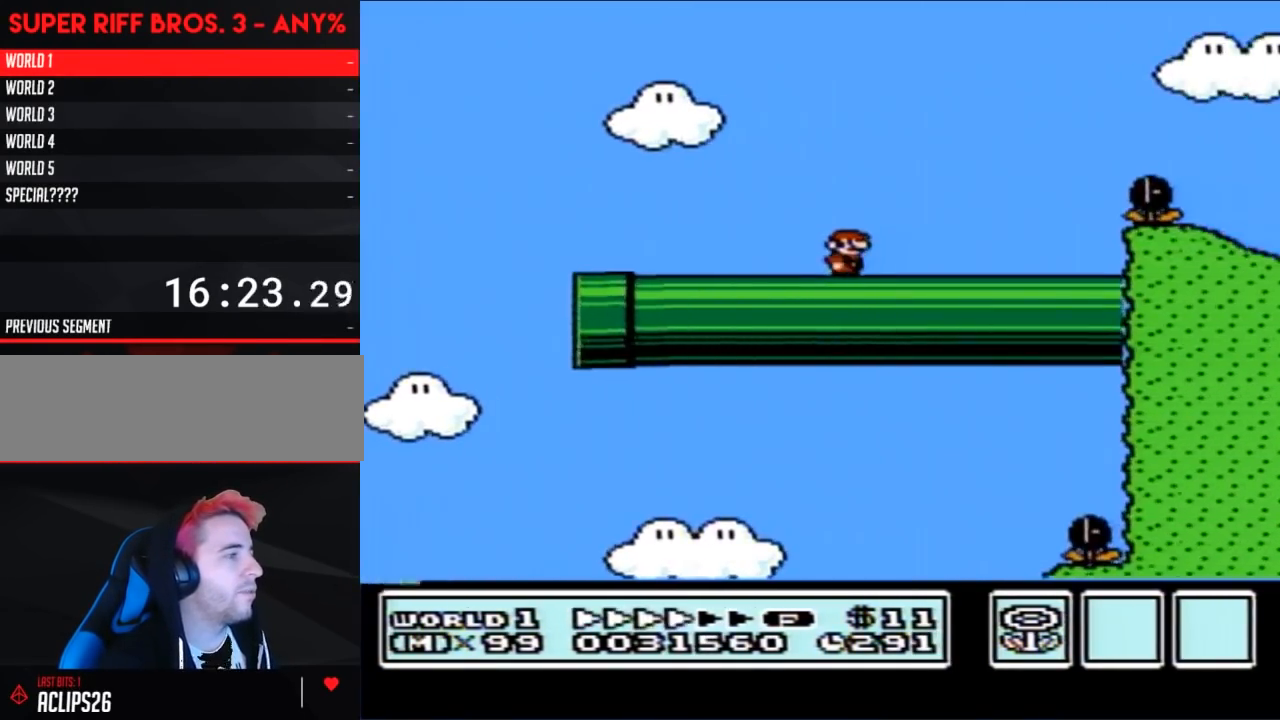
Gameplay with a controller (Nintendo layout); each line is a JSON object with the inputs held at the frame after it. "events" lists button and stick changes between this image and that frame as [ms after this image, input, new state], when the widget could be followed in between. Not read: L3 R3.
{"buttons": ["B"], "events": [[267, "A", "down"], [417, "A", "up"], [450, "DPAD_RIGHT", "up"]]}
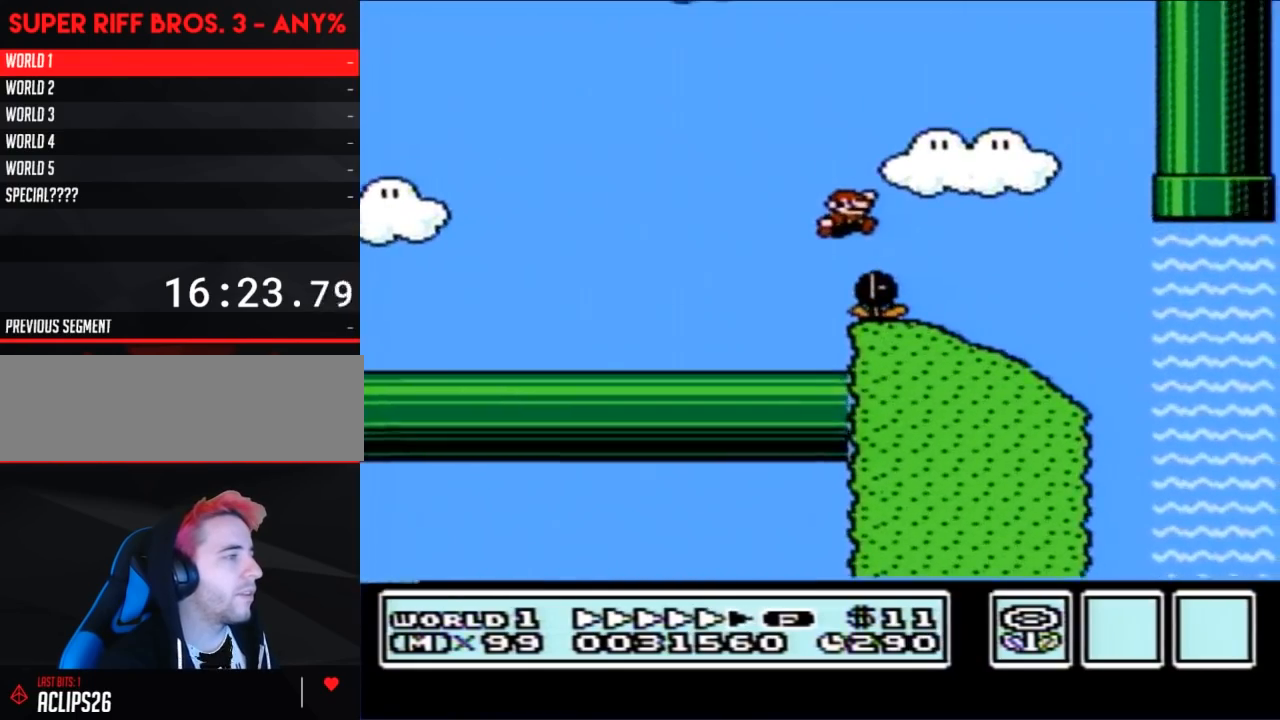
{"buttons": ["B", "DPAD_RIGHT"], "events": [[83, "DPAD_LEFT", "down"], [200, "DPAD_LEFT", "up"], [300, "DPAD_RIGHT", "down"]]}
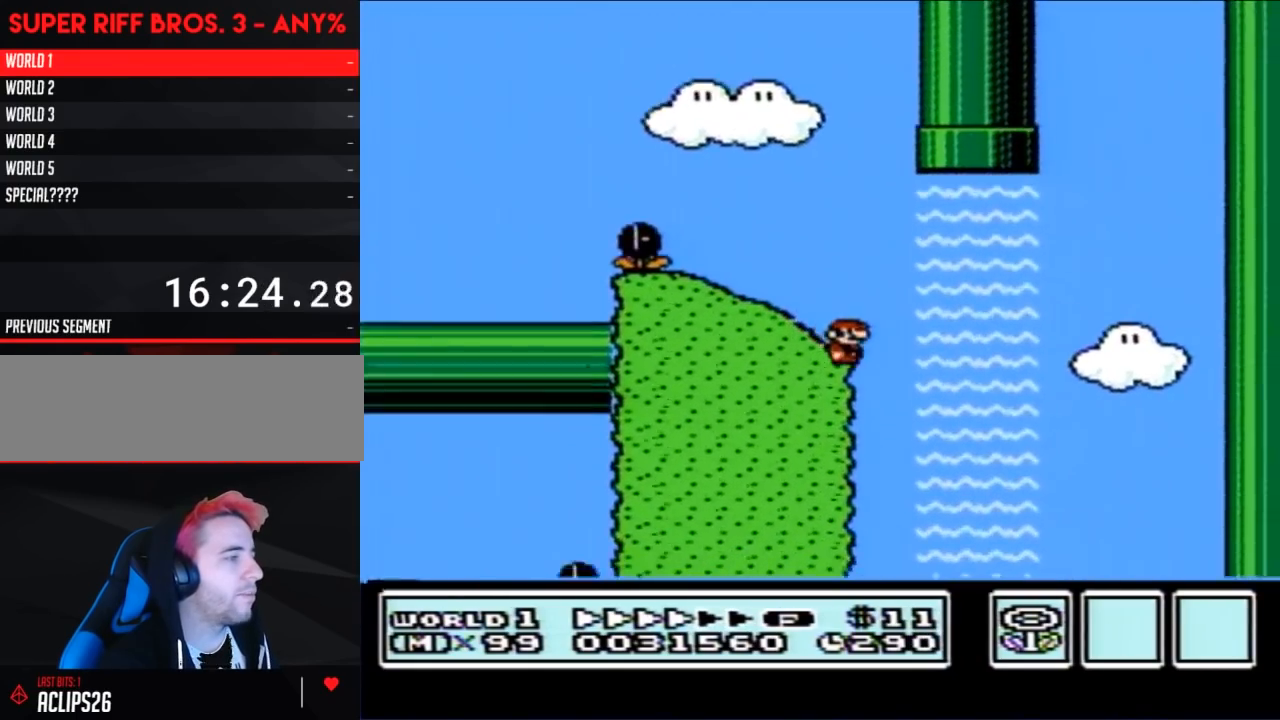
{"buttons": ["B", "DPAD_LEFT"], "events": [[83, "DPAD_RIGHT", "up"], [267, "DPAD_LEFT", "down"]]}
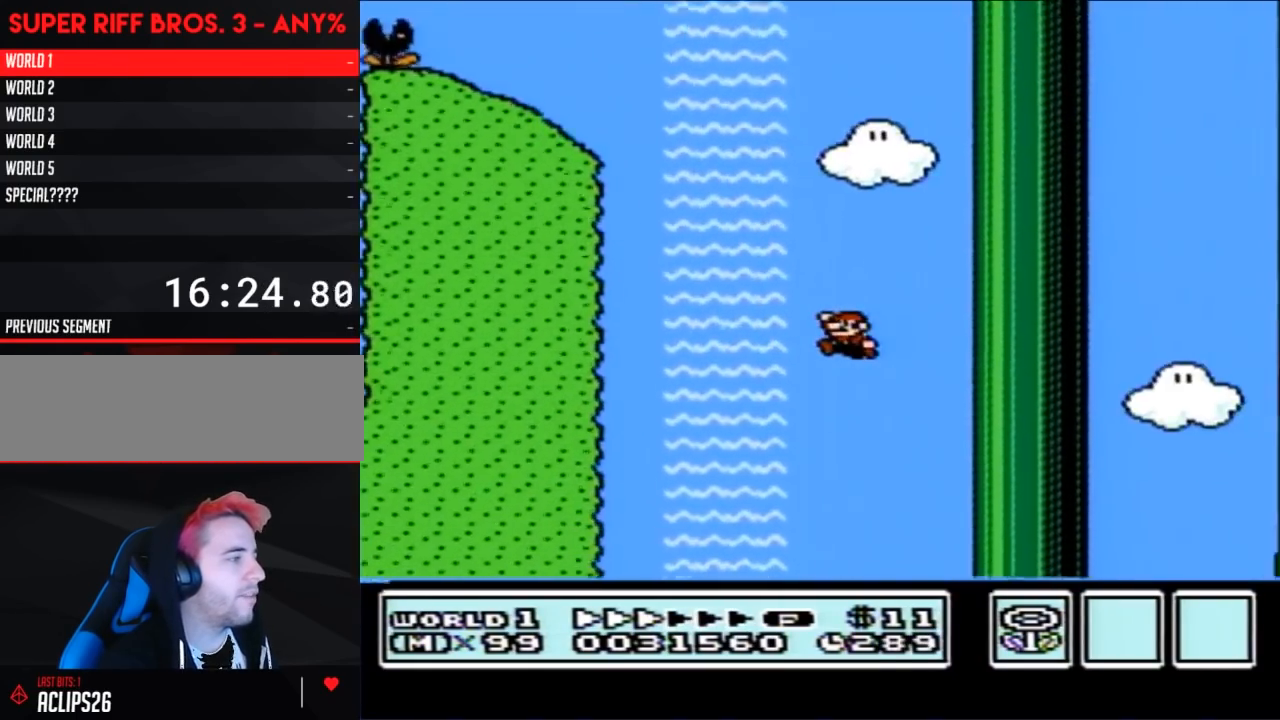
{"buttons": ["B", "DPAD_RIGHT"], "events": [[17, "DPAD_LEFT", "up"], [200, "DPAD_LEFT", "down"], [317, "DPAD_LEFT", "up"], [383, "DPAD_RIGHT", "down"]]}
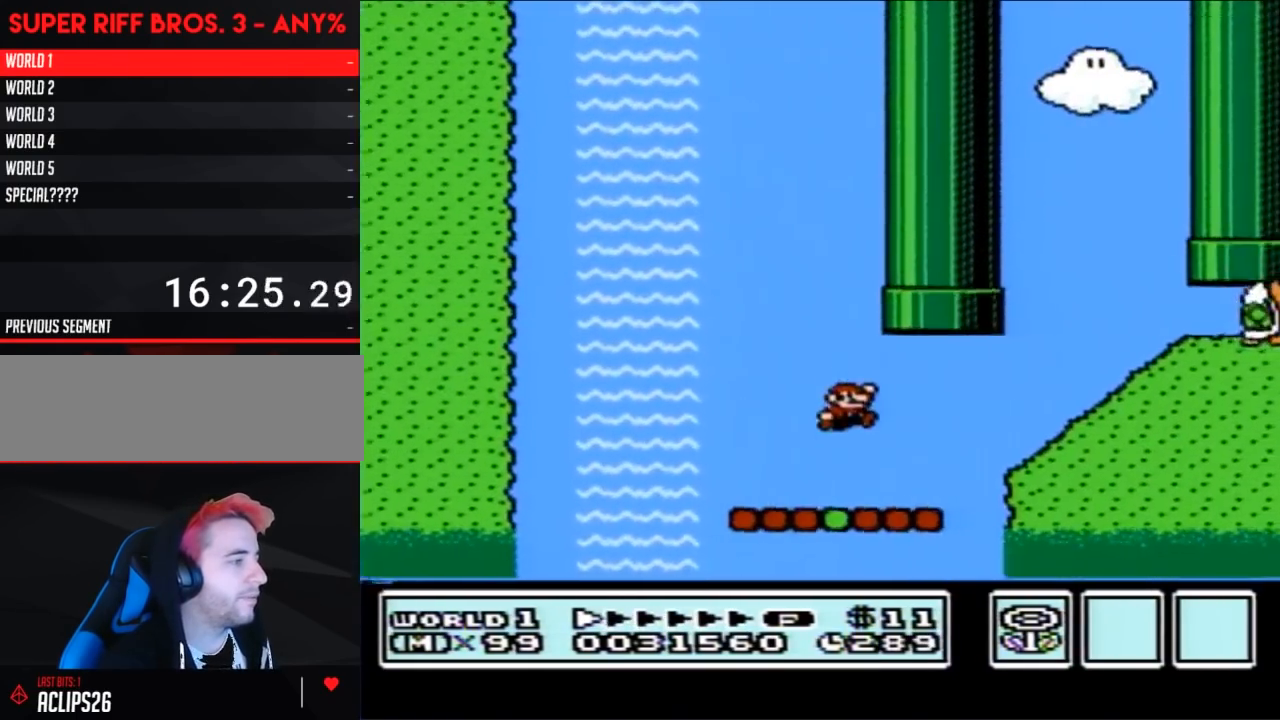
{"buttons": ["B", "DPAD_RIGHT"], "events": [[300, "A", "down"], [417, "A", "up"]]}
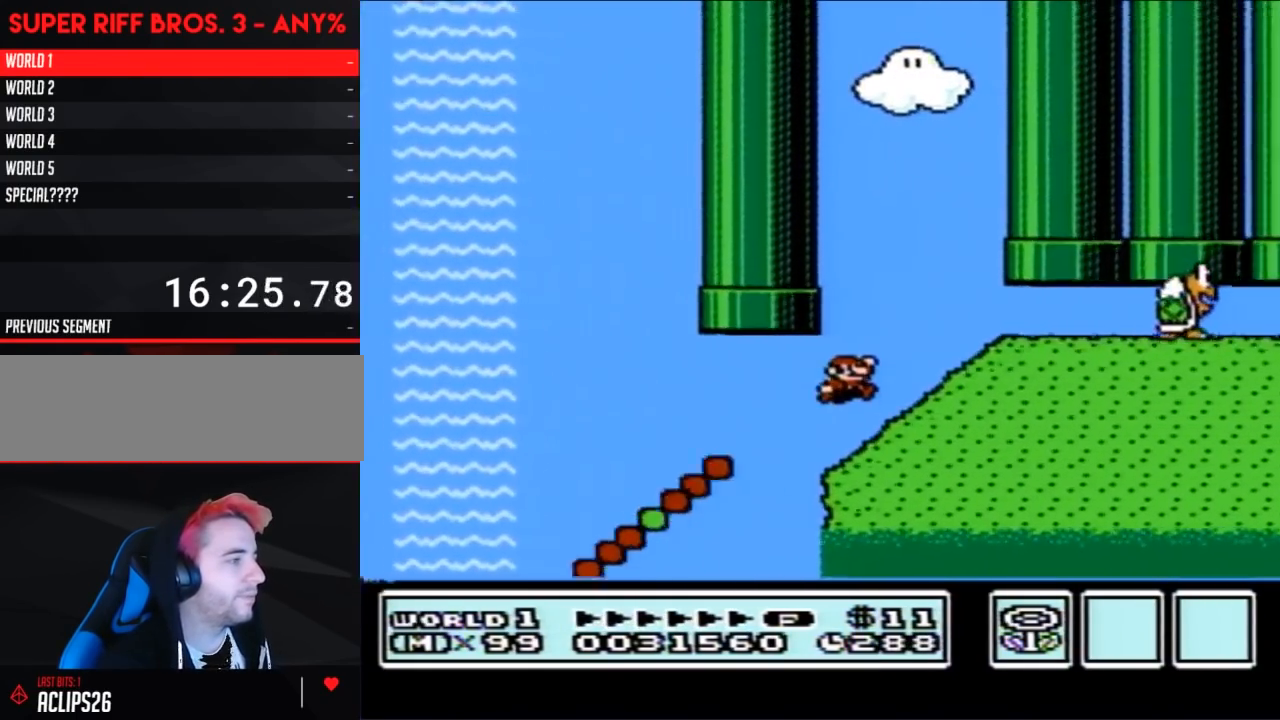
{"buttons": ["B", "DPAD_RIGHT"], "events": []}
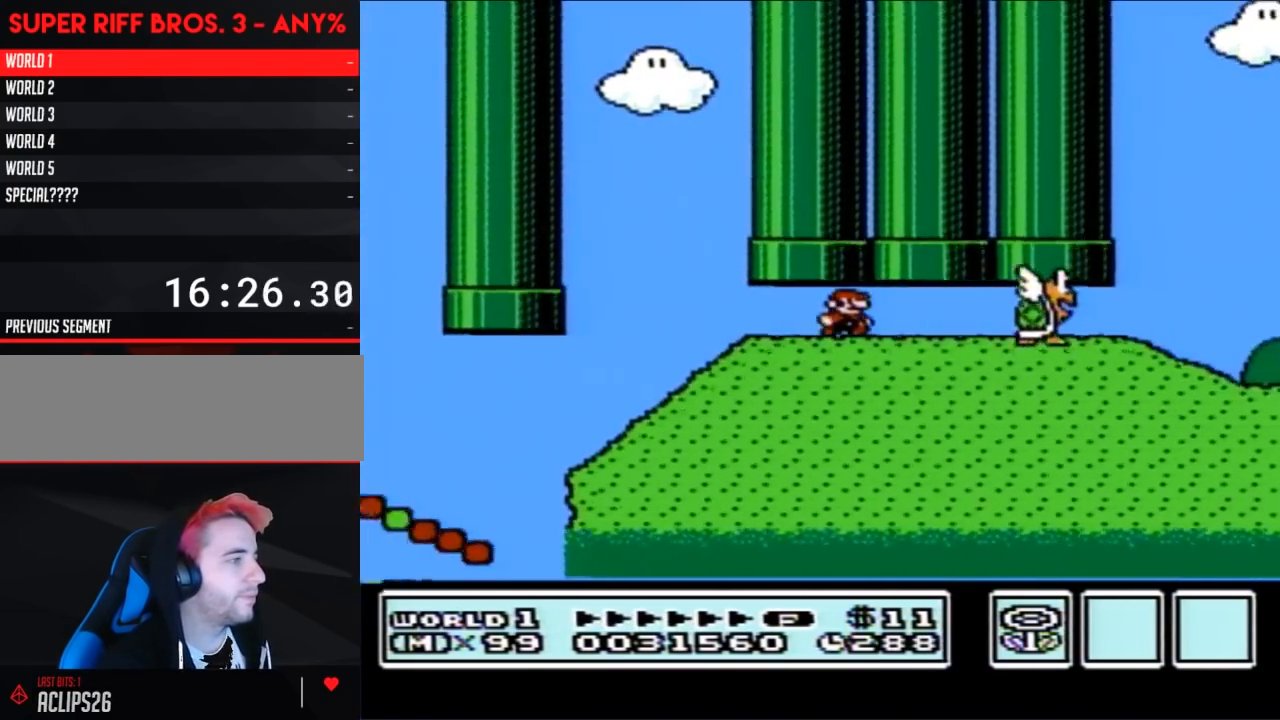
{"buttons": ["B", "DPAD_RIGHT"], "events": [[17, "DPAD_RIGHT", "up"], [167, "DPAD_LEFT", "down"], [300, "DPAD_LEFT", "up"], [383, "DPAD_RIGHT", "down"]]}
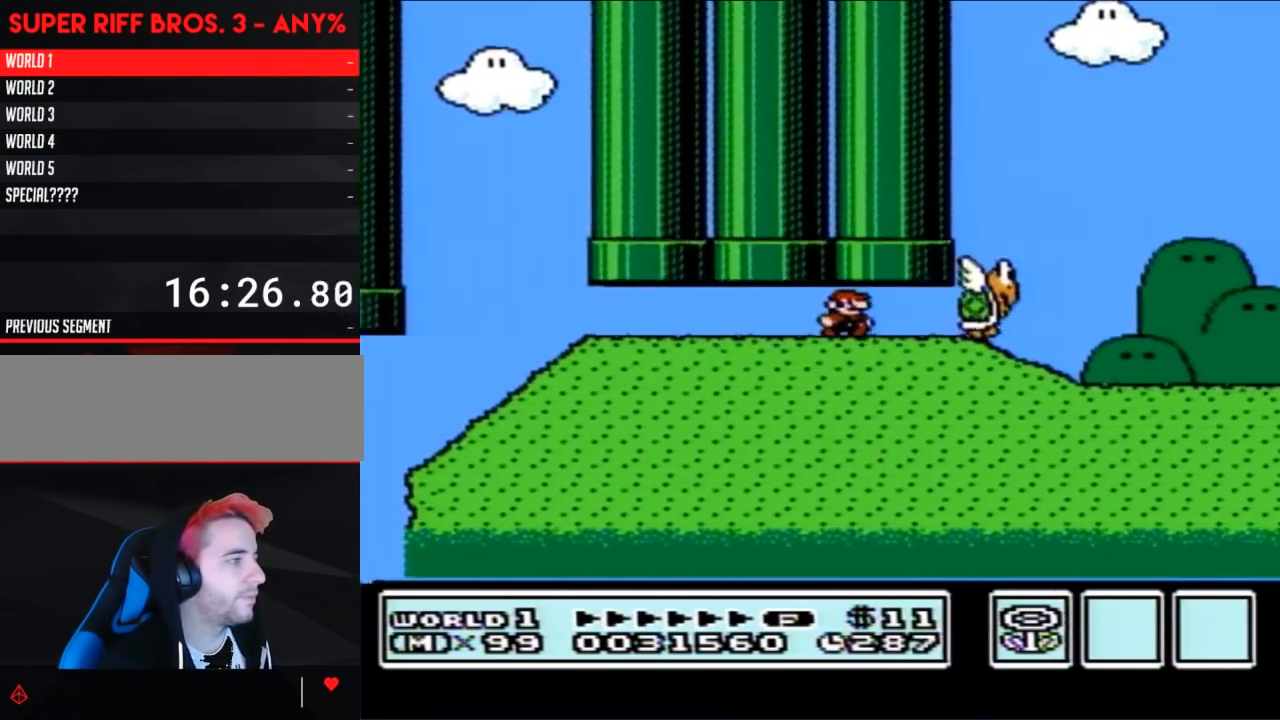
{"buttons": ["B", "DPAD_RIGHT"], "events": [[67, "DPAD_RIGHT", "up"], [450, "DPAD_RIGHT", "down"]]}
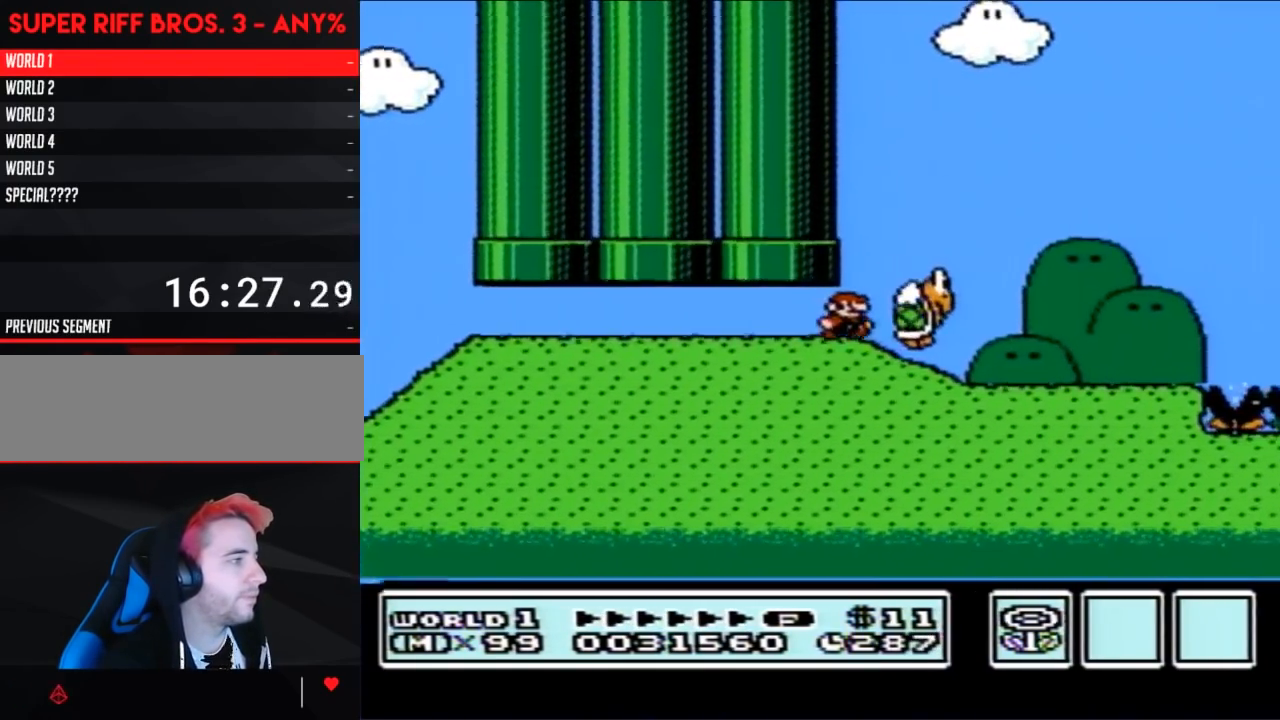
{"buttons": ["B", "DPAD_RIGHT"], "events": [[100, "A", "down"], [100, "DPAD_LEFT", "down"], [100, "DPAD_RIGHT", "up"], [233, "A", "up"], [333, "DPAD_LEFT", "up"], [400, "DPAD_RIGHT", "down"]]}
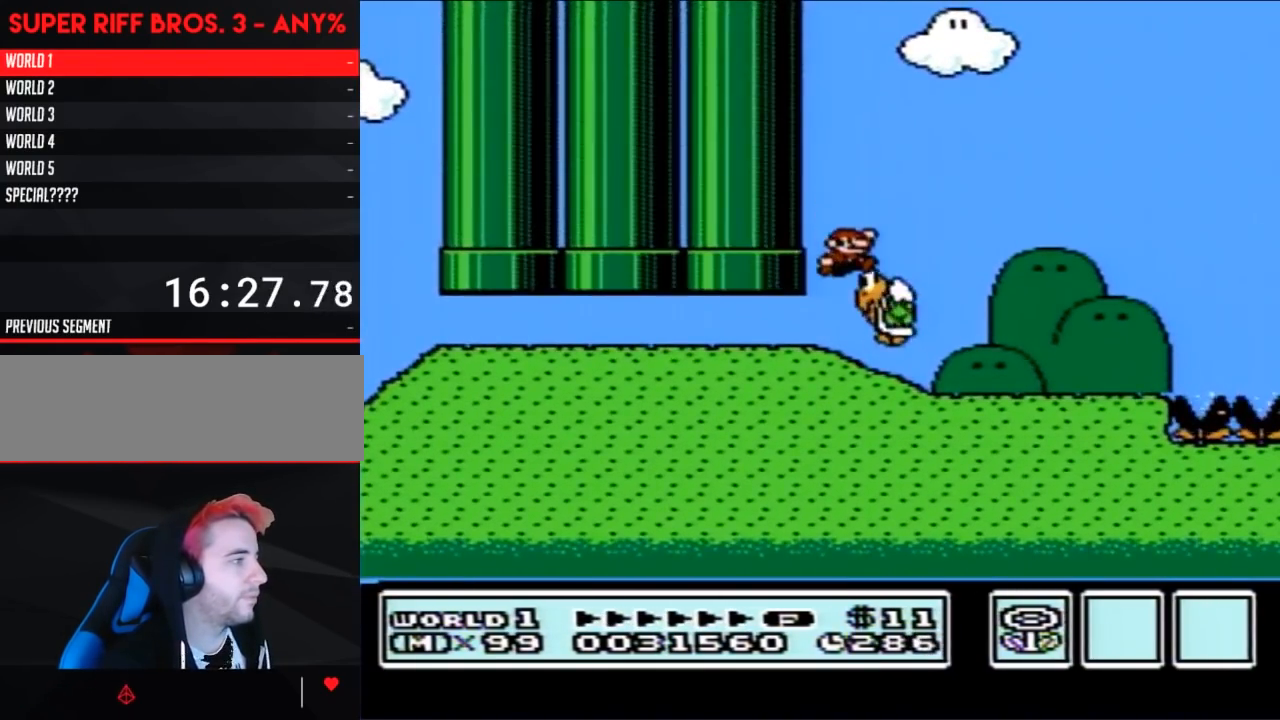
{"buttons": ["A", "B", "DPAD_LEFT"], "events": [[233, "DPAD_LEFT", "down"], [233, "DPAD_RIGHT", "up"], [450, "A", "down"]]}
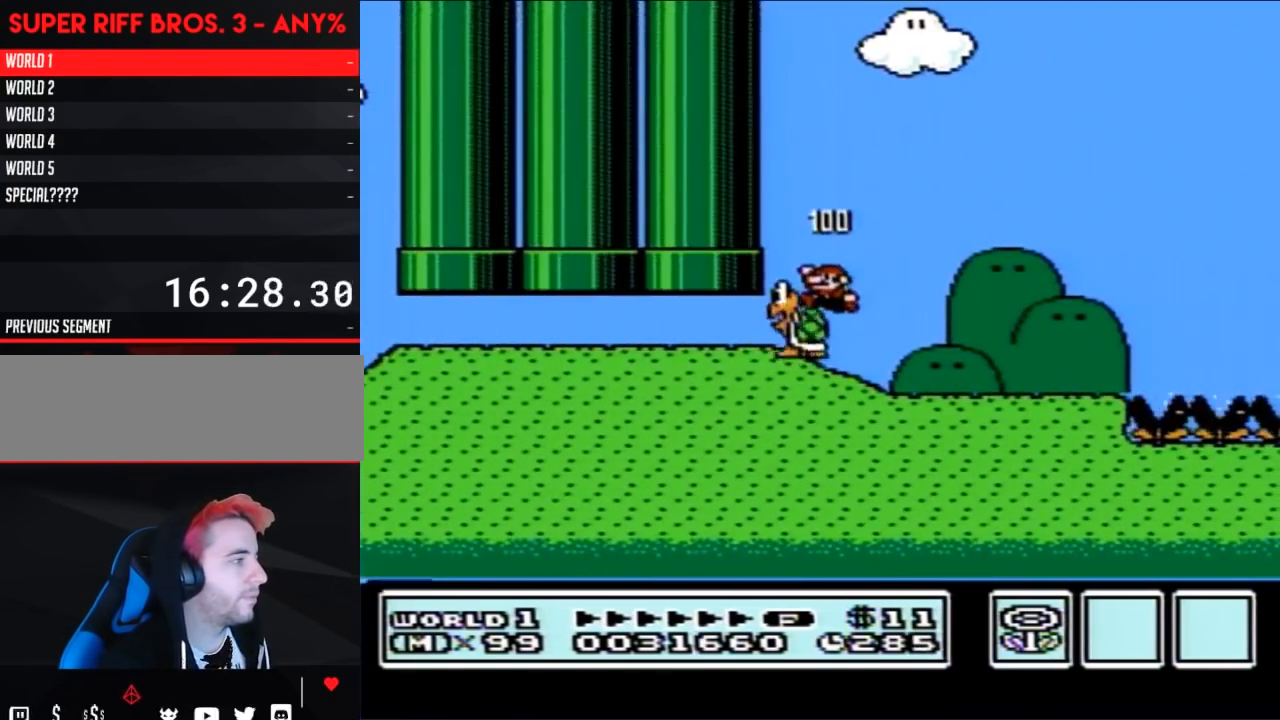
{"buttons": ["B", "DPAD_RIGHT"], "events": [[100, "DPAD_LEFT", "up"], [100, "DPAD_UP", "down"], [133, "DPAD_RIGHT", "down"], [133, "DPAD_UP", "up"], [300, "A", "up"]]}
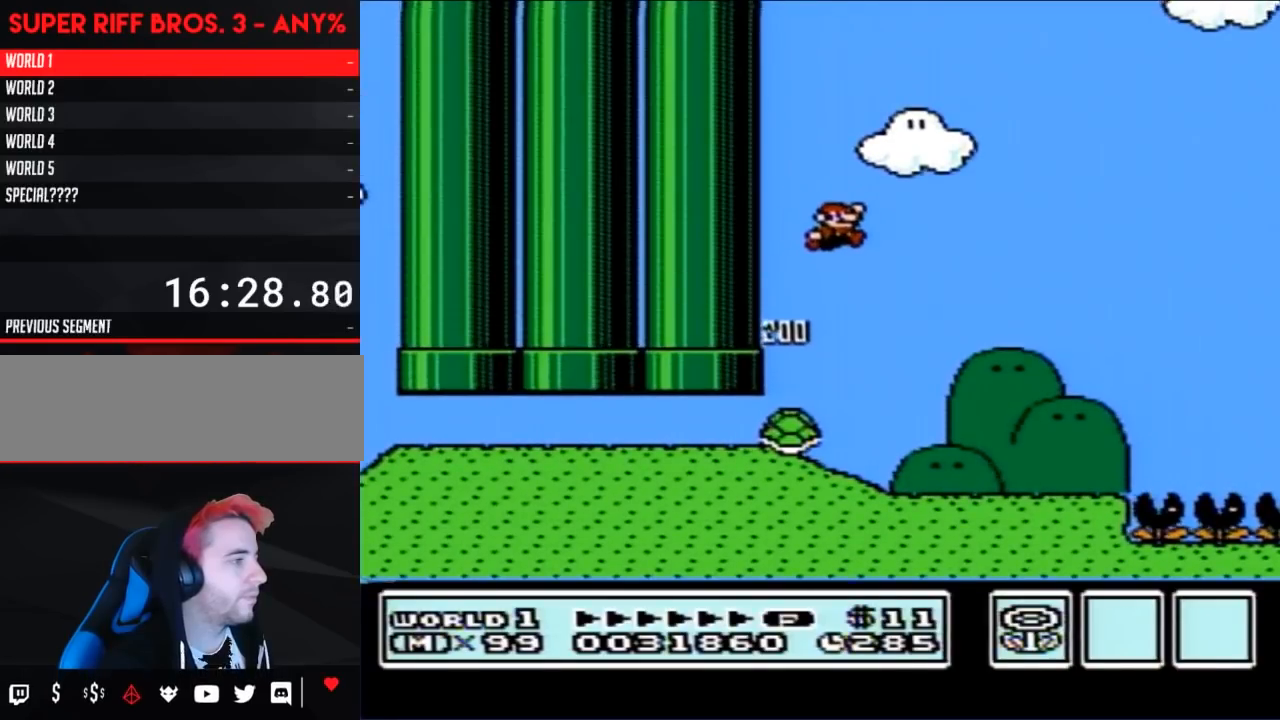
{"buttons": ["B", "DPAD_LEFT"], "events": [[133, "DPAD_LEFT", "down"], [133, "DPAD_RIGHT", "up"]]}
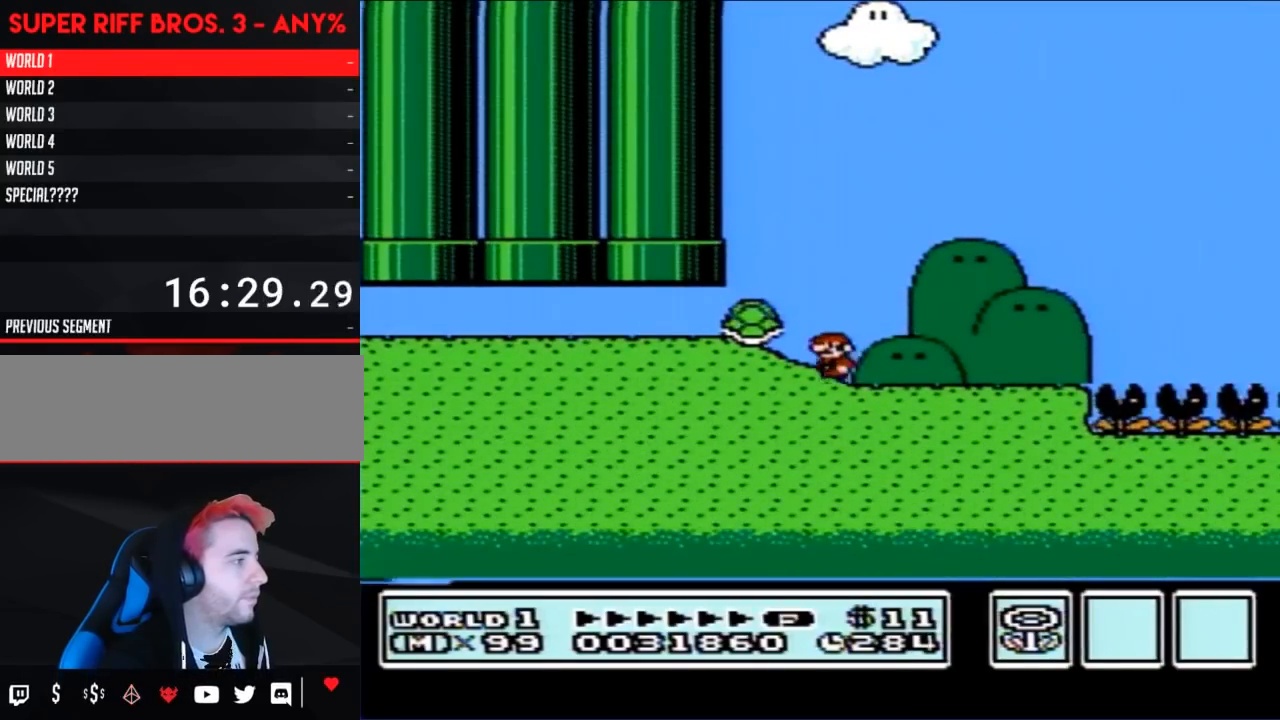
{"buttons": ["B", "DPAD_RIGHT"], "events": [[267, "A", "down"], [300, "DPAD_LEFT", "up"], [333, "DPAD_RIGHT", "down"], [350, "A", "up"]]}
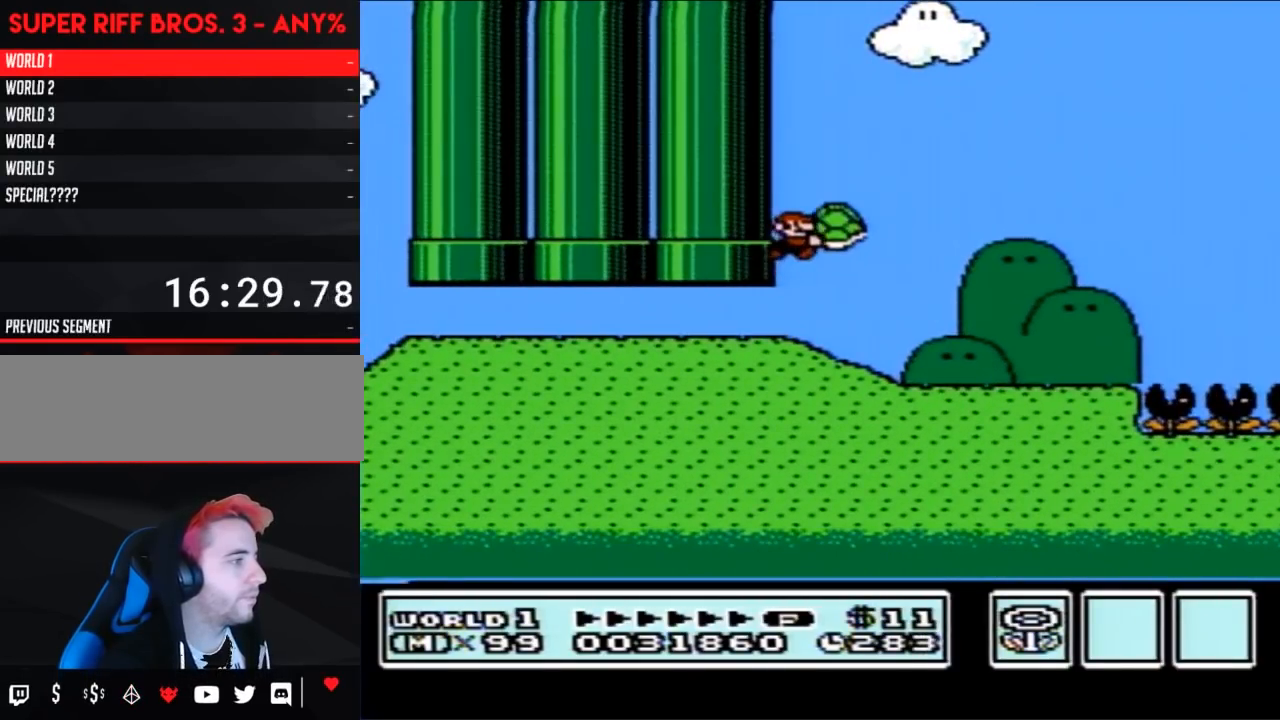
{"buttons": ["B", "DPAD_RIGHT"], "events": [[383, "B", "up"], [450, "B", "down"]]}
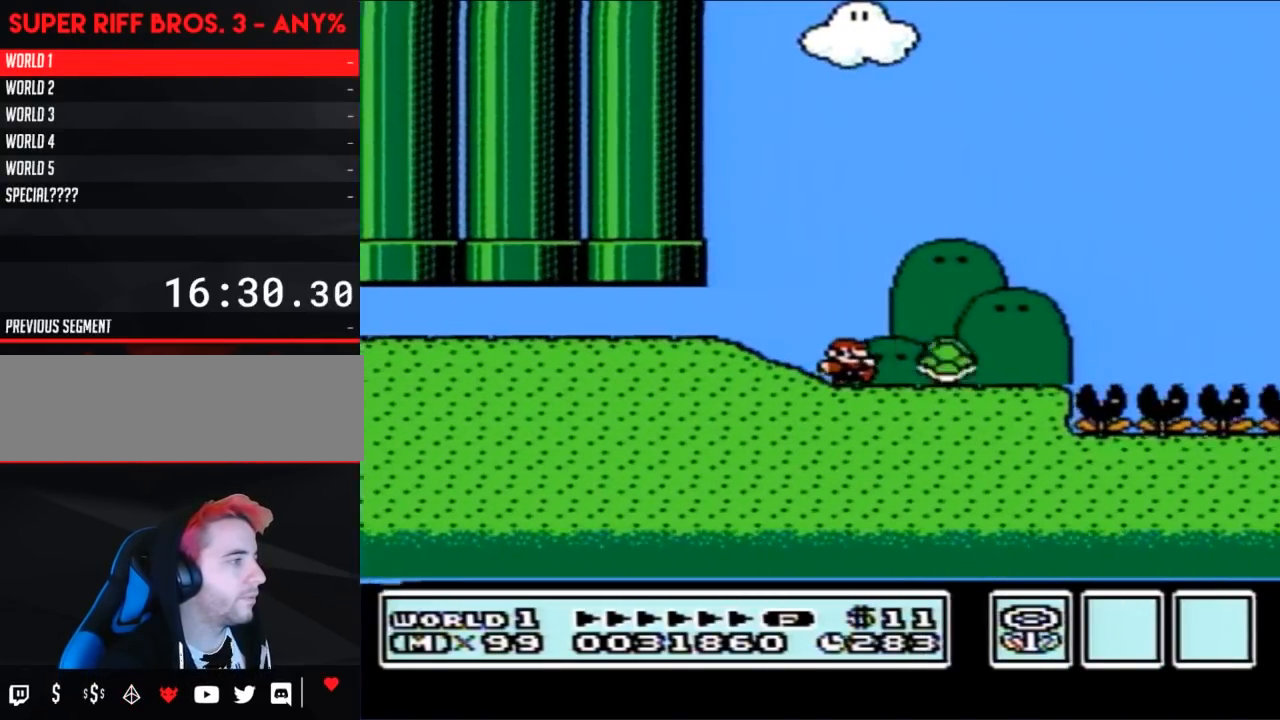
{"buttons": ["B", "DPAD_RIGHT"], "events": [[350, "A", "down"], [483, "A", "up"]]}
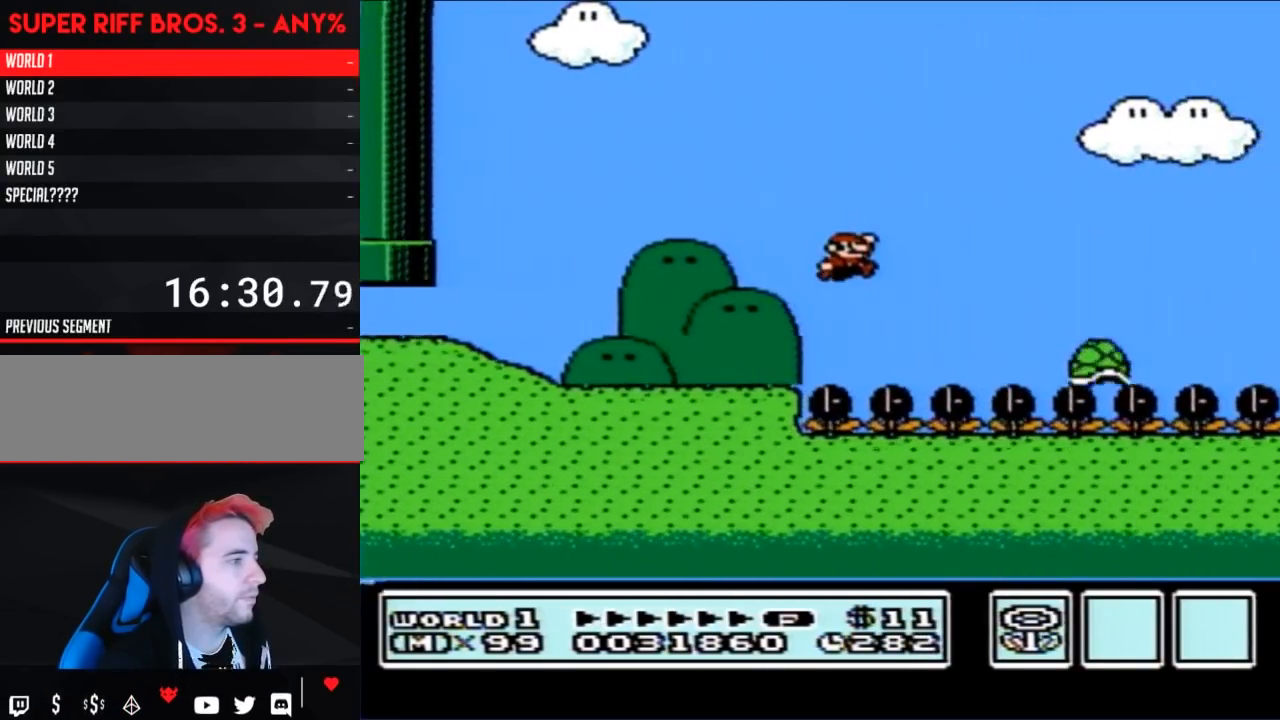
{"buttons": ["A", "B"], "events": [[100, "DPAD_RIGHT", "up"], [333, "A", "down"]]}
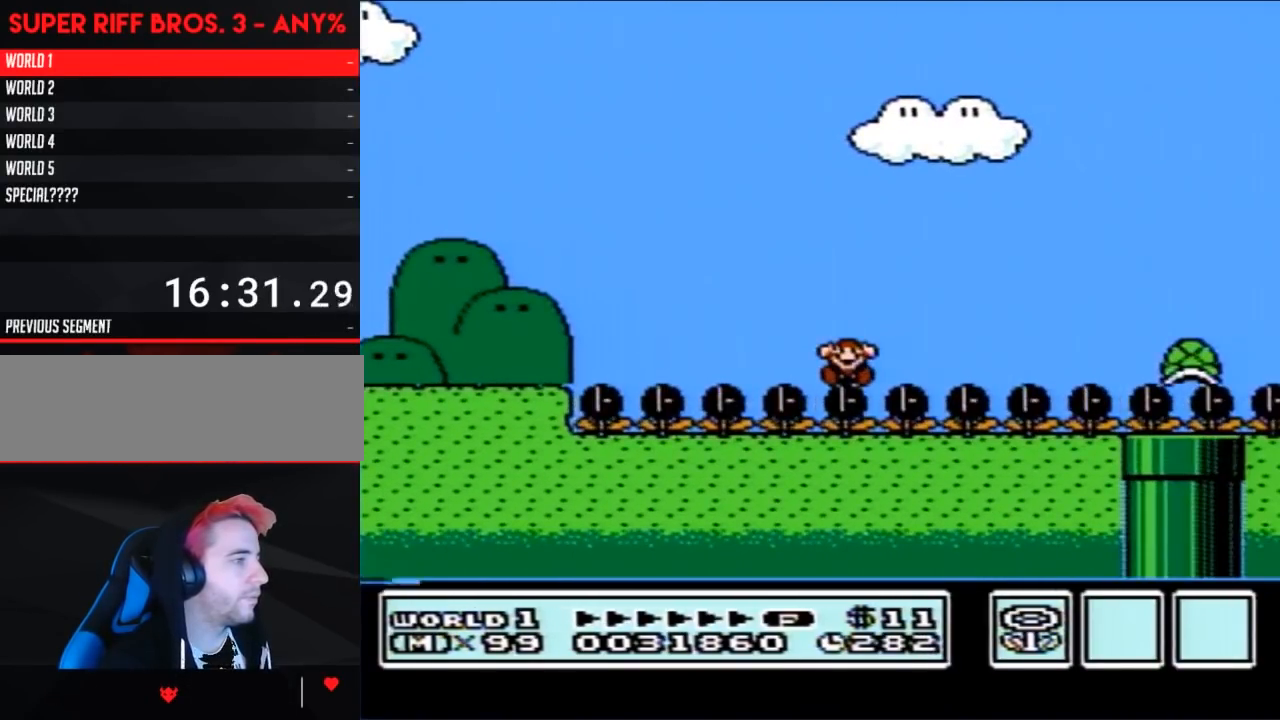
{"buttons": [], "events": [[233, "A", "up"], [233, "B", "up"]]}
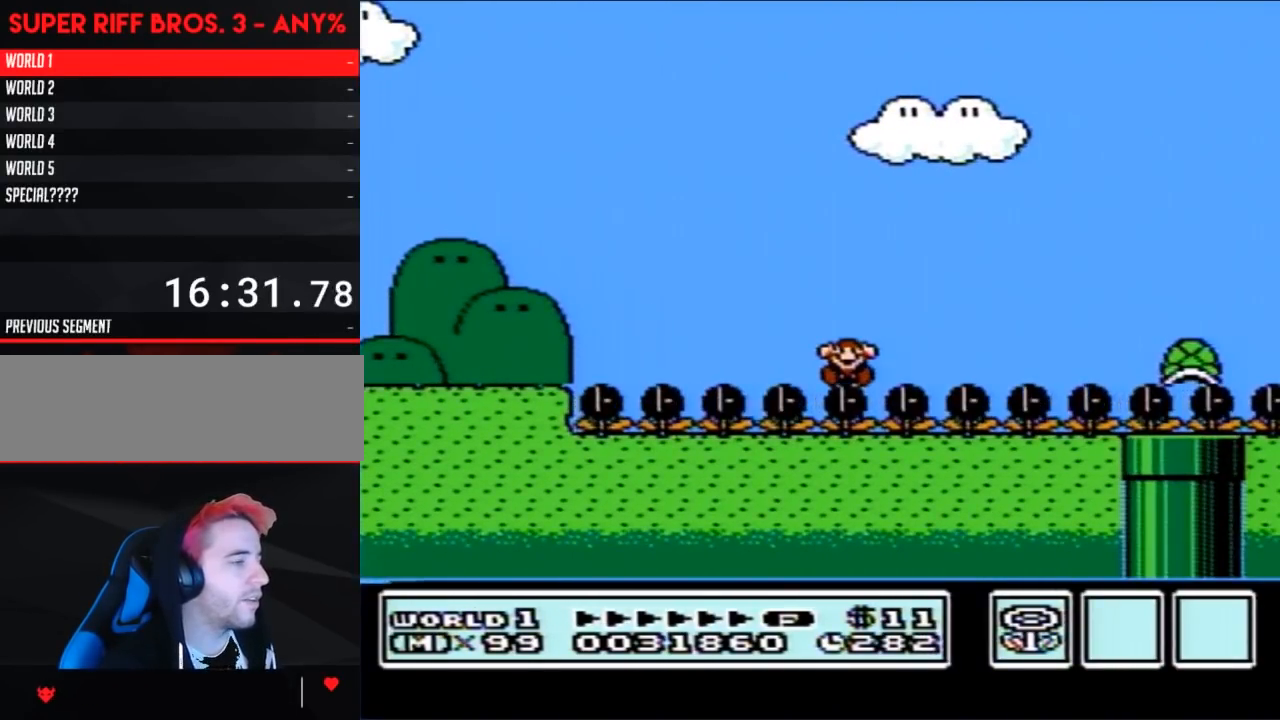
{"buttons": [], "events": []}
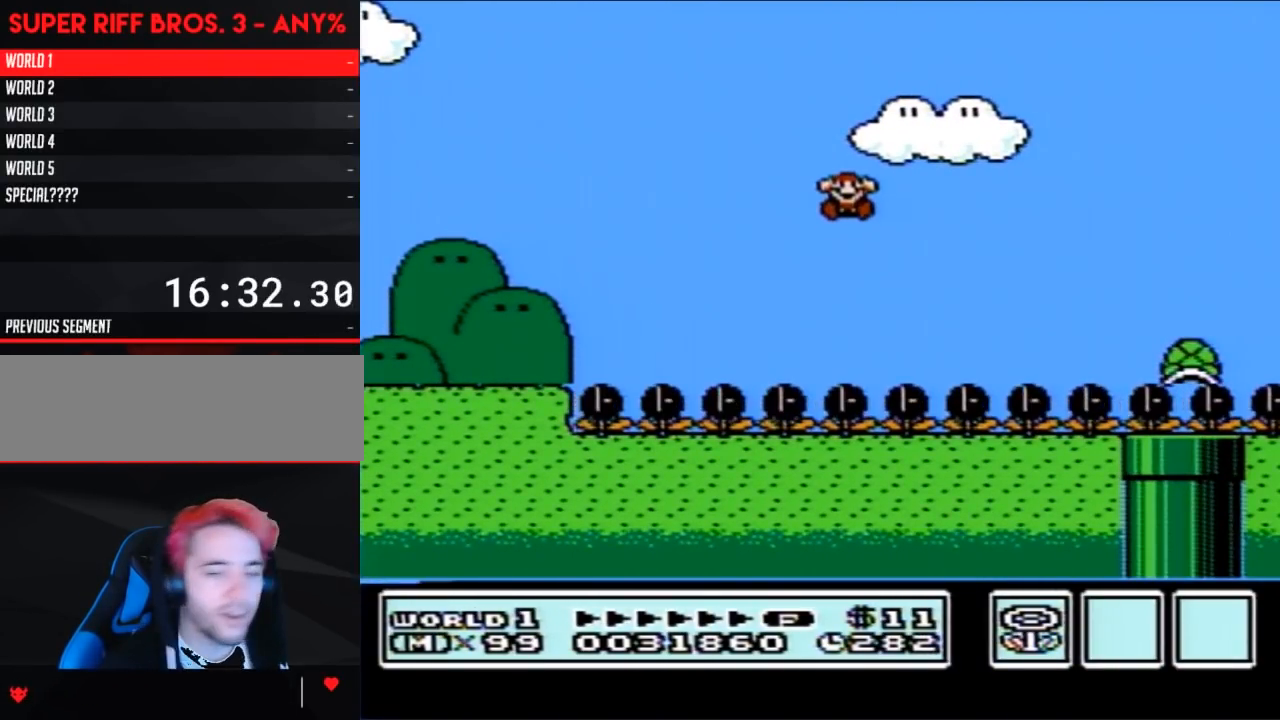
{"buttons": [], "events": []}
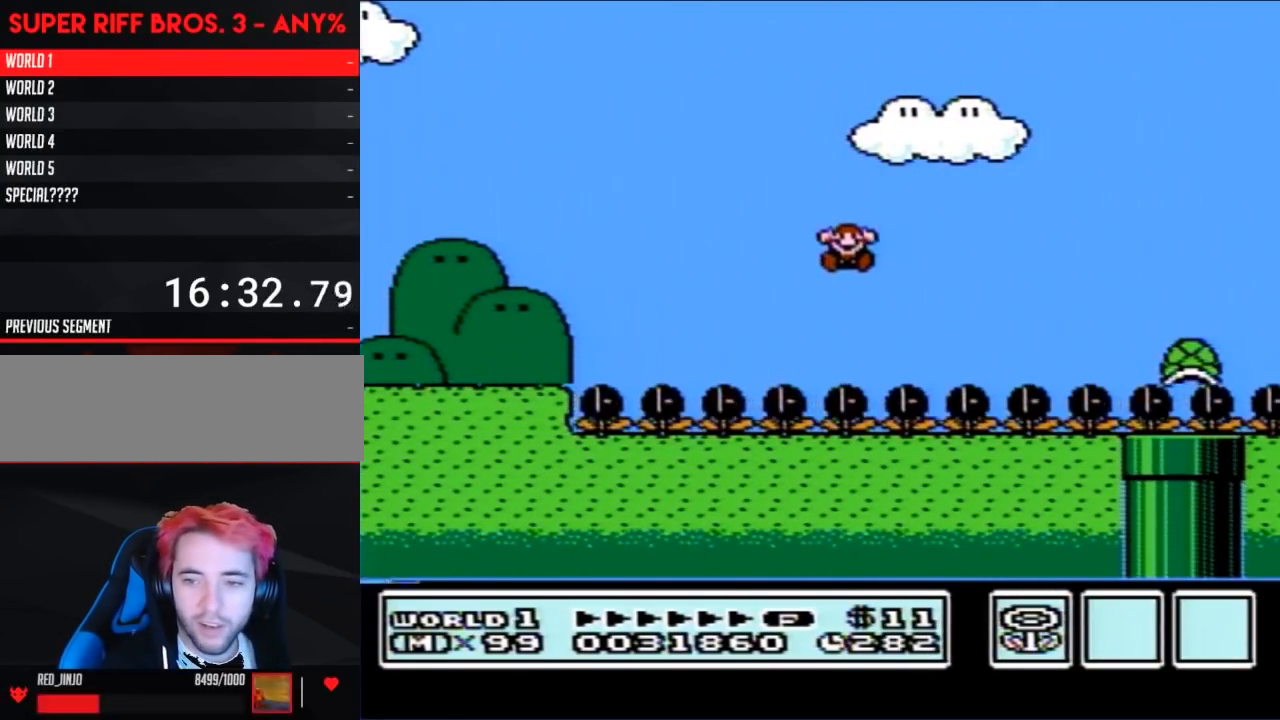
{"buttons": [], "events": []}
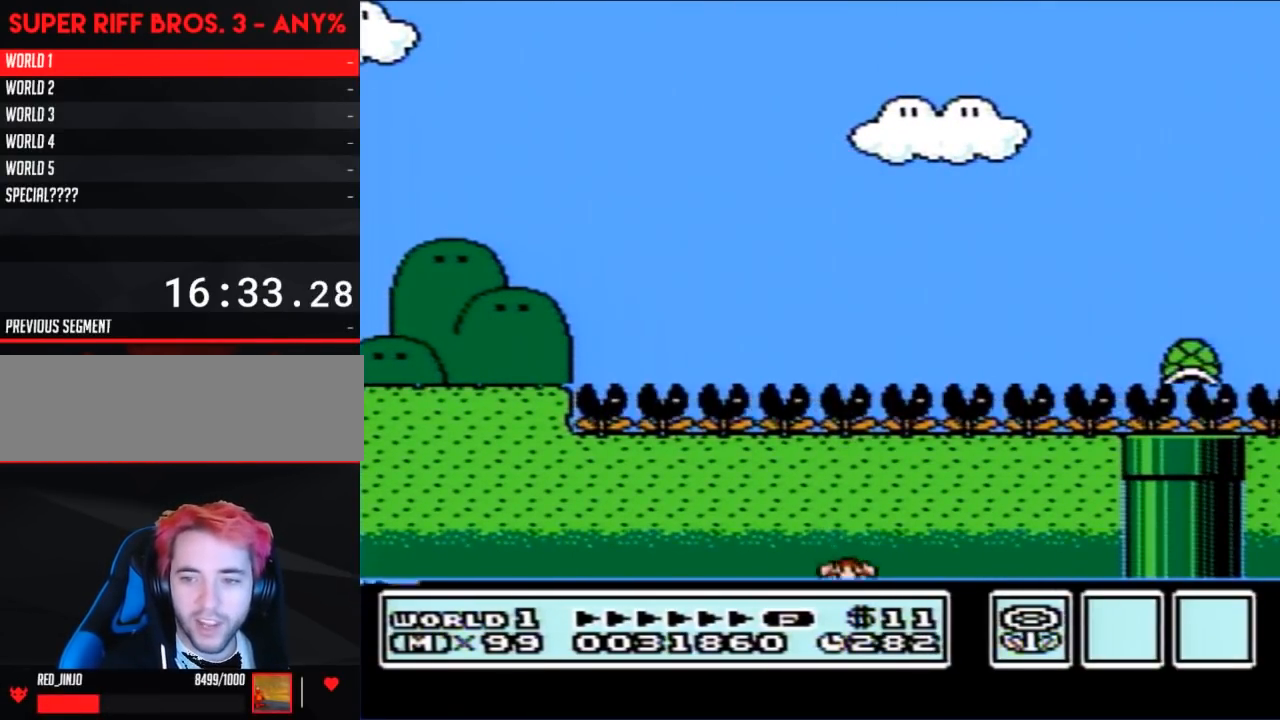
{"buttons": [], "events": []}
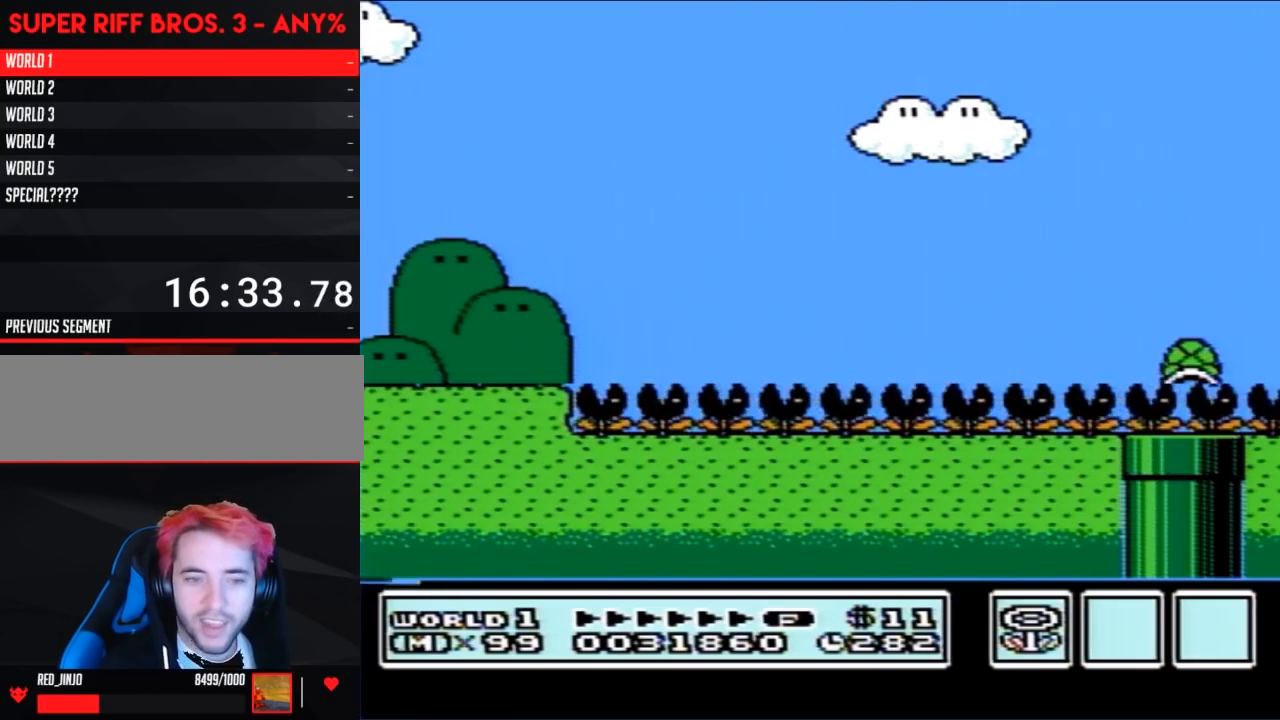
{"buttons": [], "events": []}
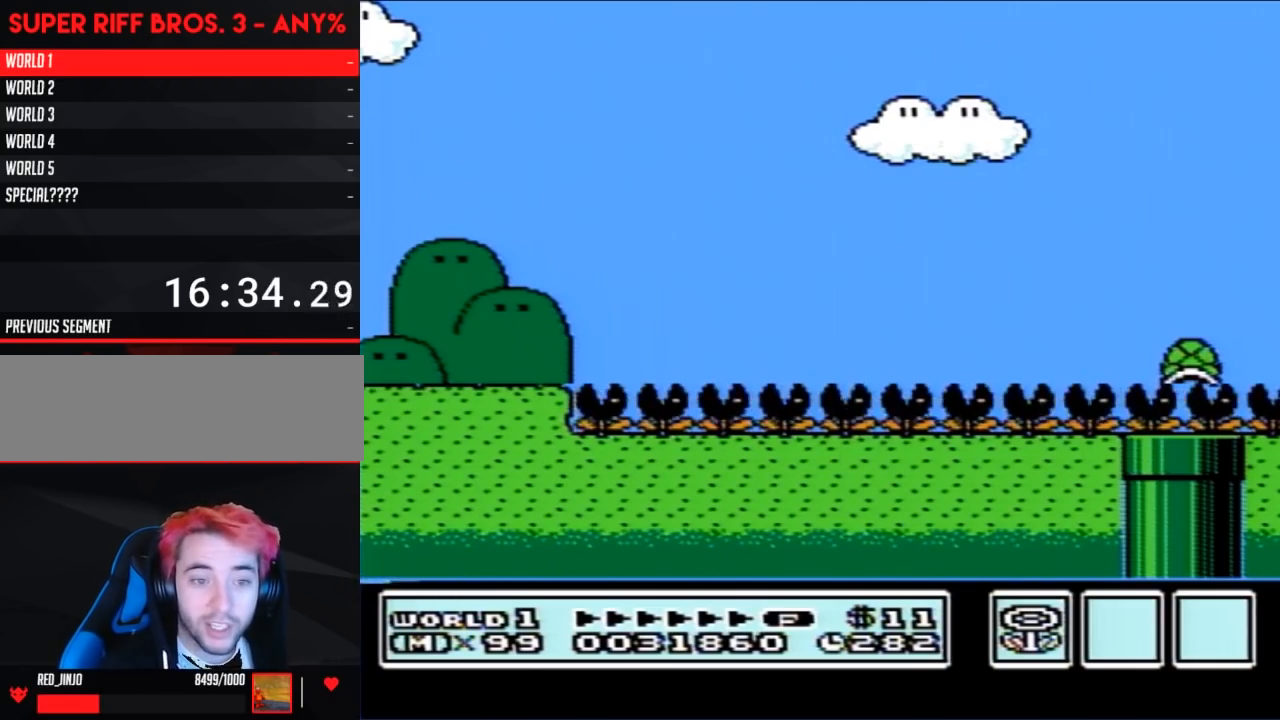
{"buttons": [], "events": []}
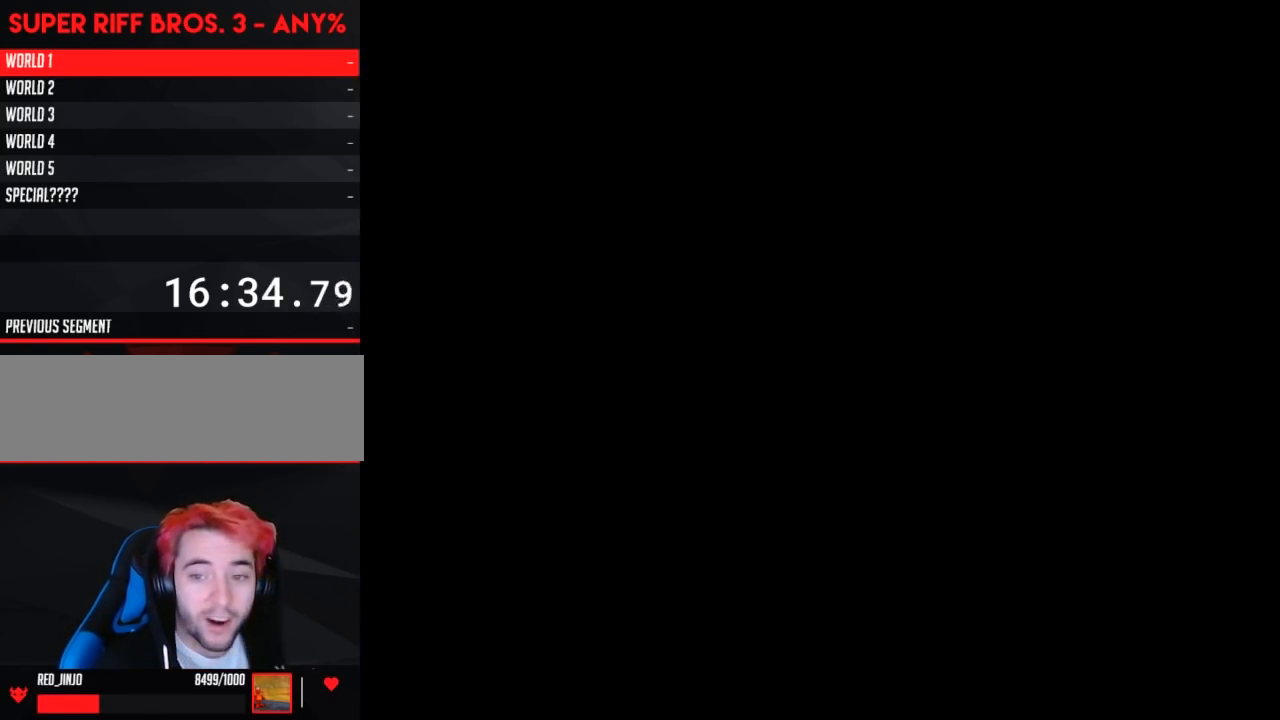
{"buttons": [], "events": []}
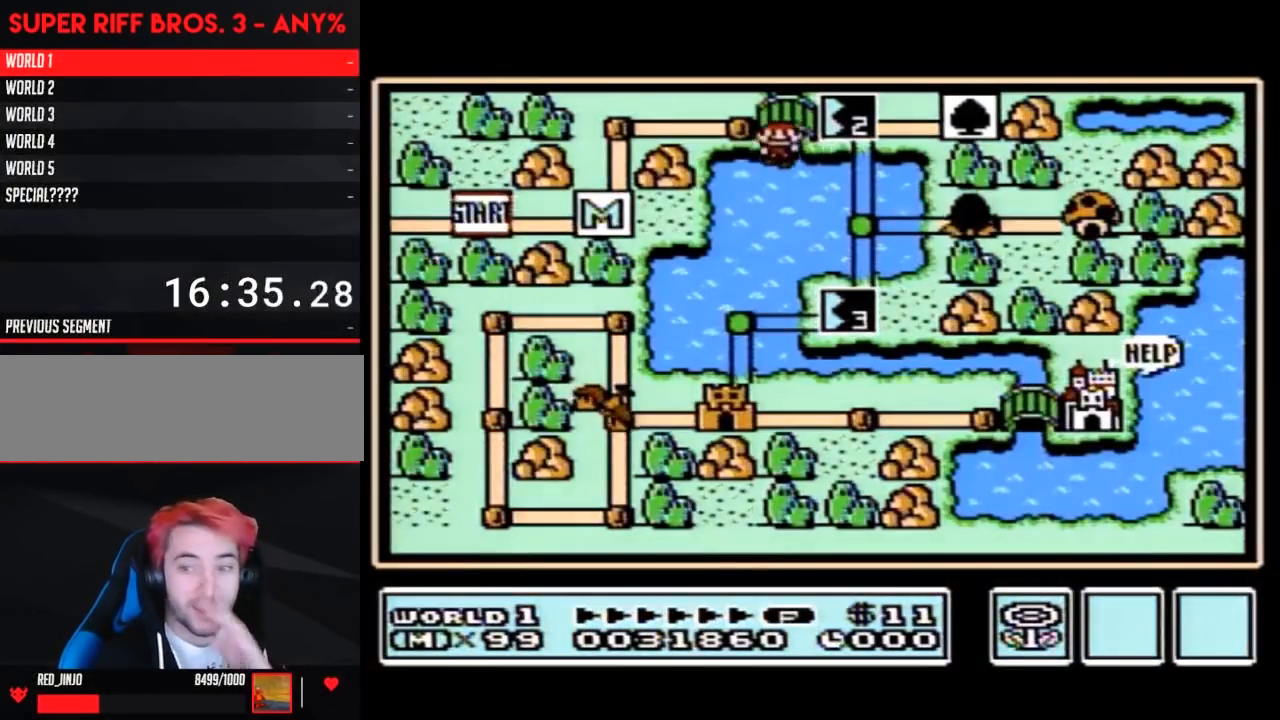
{"buttons": [], "events": []}